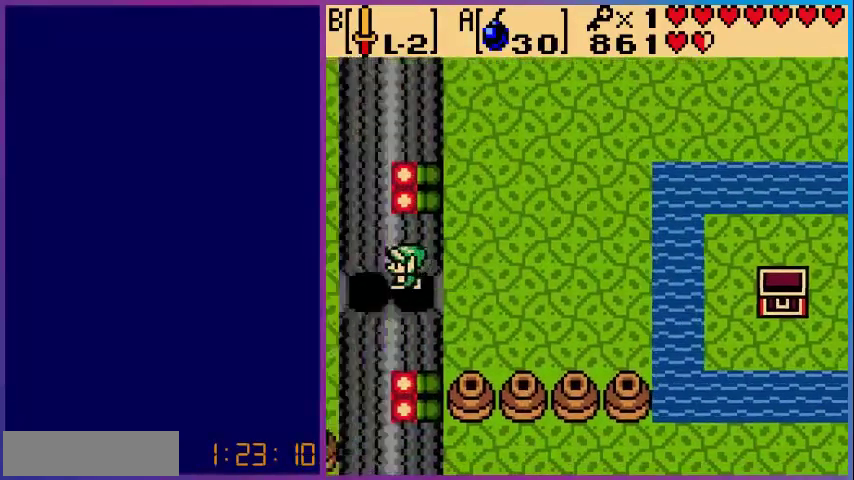
Gameplay with a controller (Nintendo layout); each line is a JSON object with the inputs held at the frame after it. "events" lists button and stick changes between this image and that frame as [ms after this image, input, new state], when the widget could be followed in between. Not read: L3 R3.
{"buttons": ["DPAD_LEFT"], "events": [[160, "DPAD_LEFT", "up"], [400, "DPAD_LEFT", "down"]]}
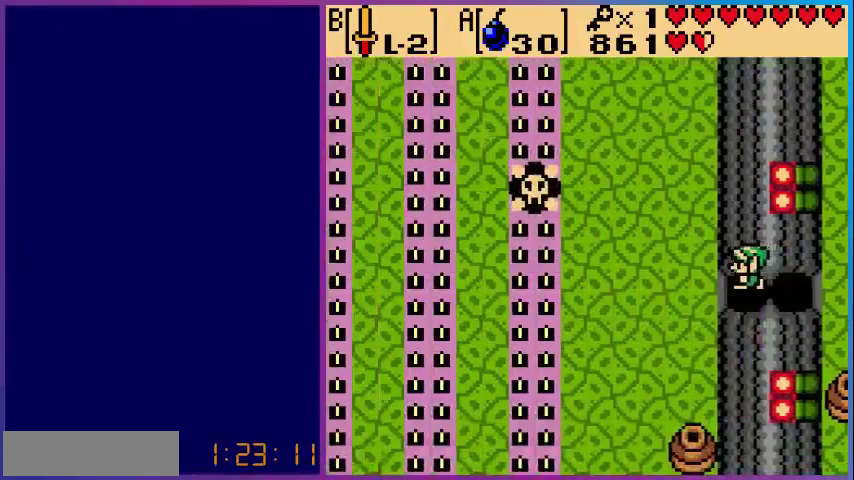
{"buttons": ["DPAD_LEFT"], "events": []}
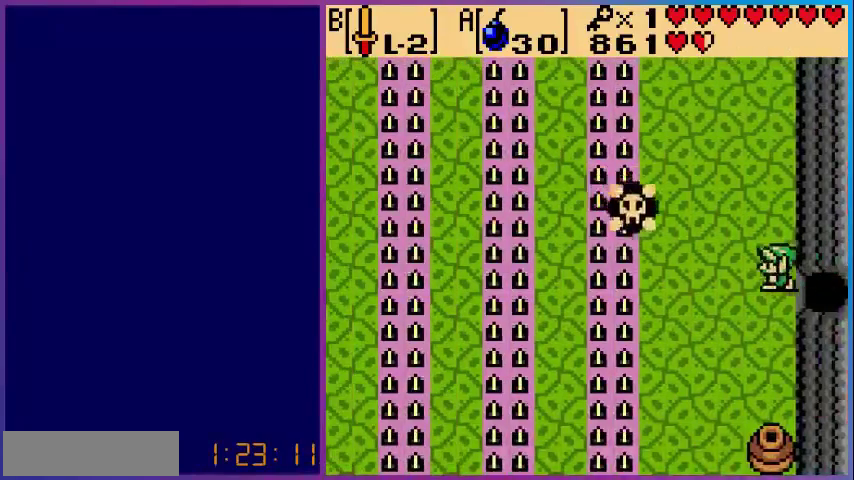
{"buttons": ["DPAD_UP"], "events": [[200, "DPAD_LEFT", "up"], [320, "DPAD_UP", "down"]]}
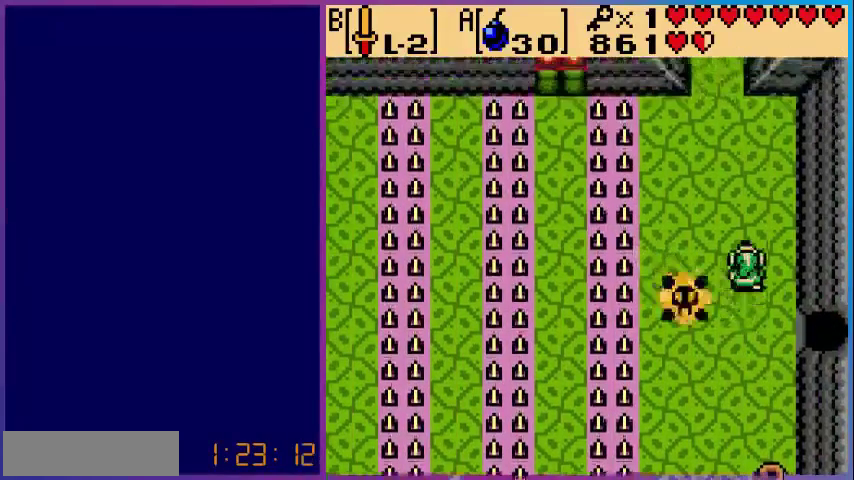
{"buttons": ["DPAD_UP"], "events": []}
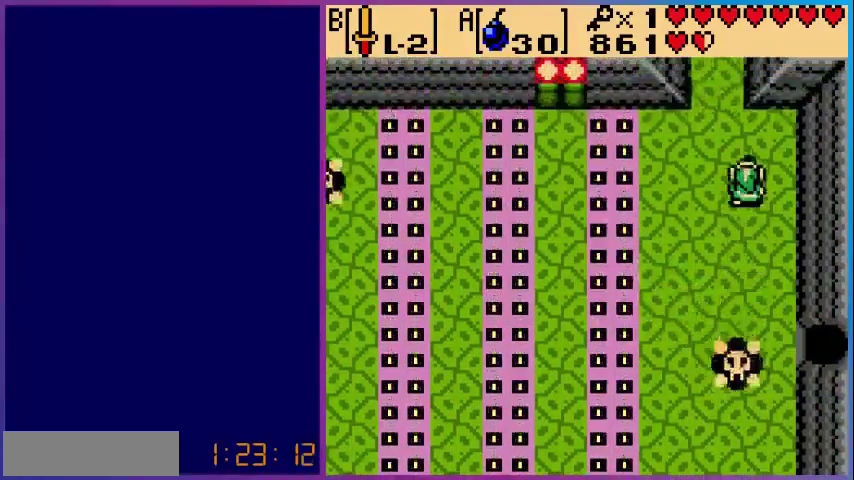
{"buttons": ["DPAD_UP"], "events": [[80, "DPAD_LEFT", "down"], [200, "DPAD_LEFT", "up"]]}
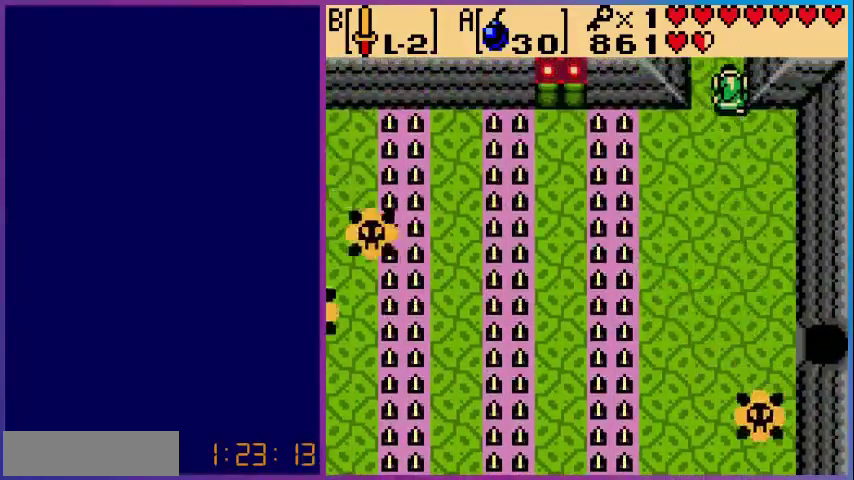
{"buttons": [], "events": [[280, "DPAD_UP", "up"]]}
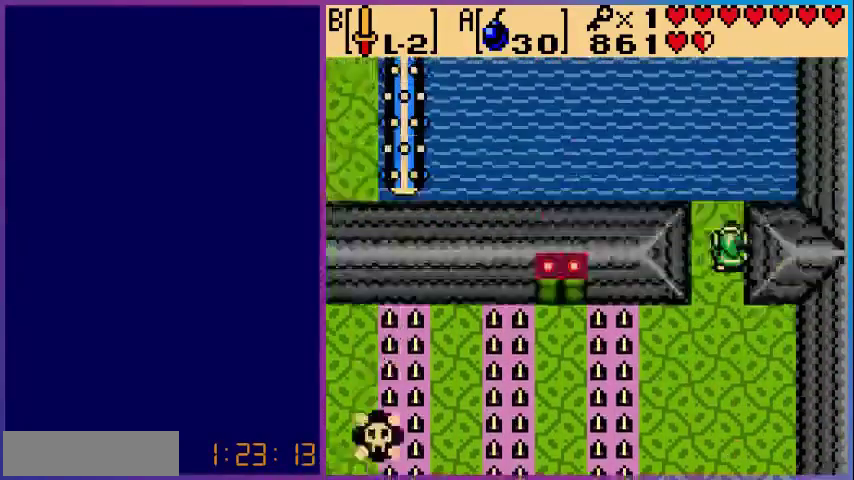
{"buttons": ["DPAD_UP"], "events": [[120, "DPAD_UP", "down"]]}
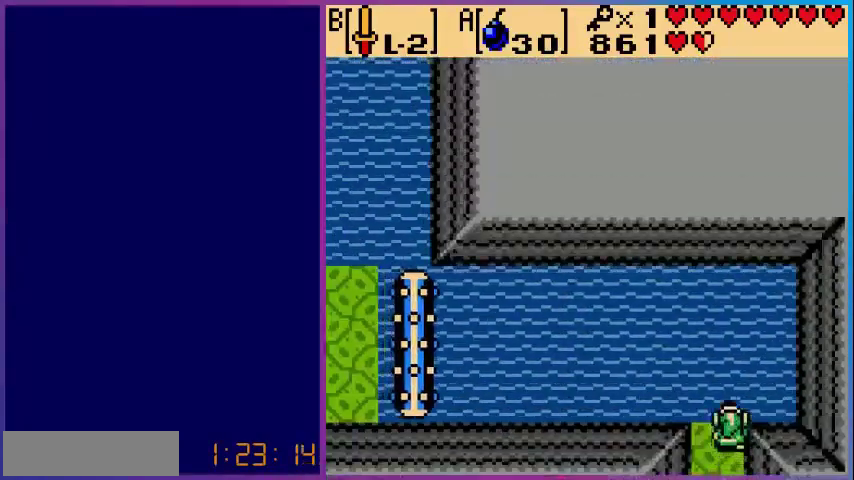
{"buttons": ["DPAD_LEFT"], "events": [[320, "DPAD_LEFT", "down"], [320, "DPAD_UP", "up"]]}
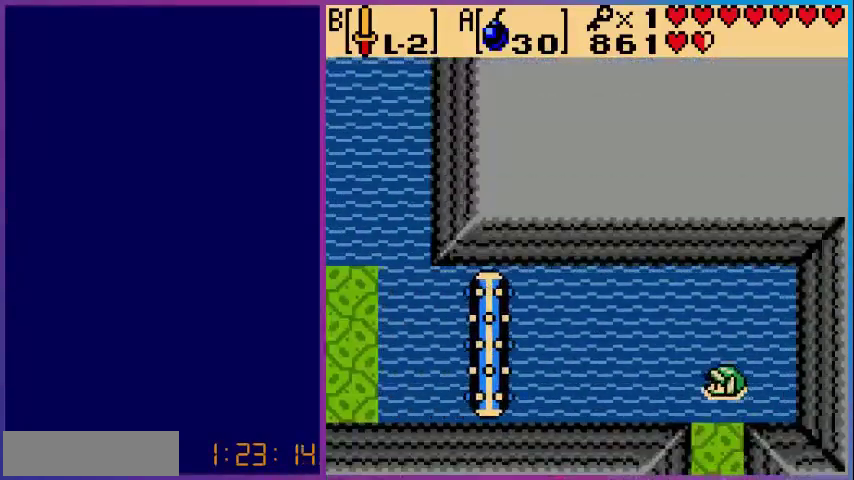
{"buttons": ["DPAD_LEFT"], "events": [[200, "A", "down"], [480, "A", "up"]]}
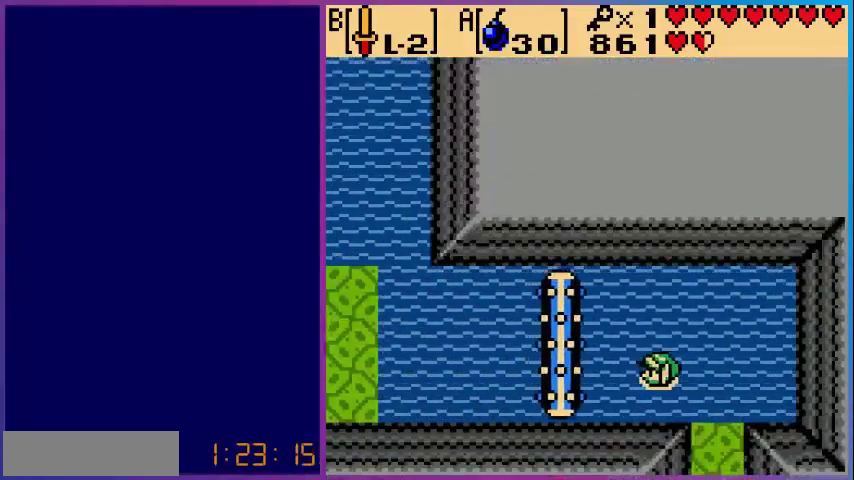
{"buttons": ["A", "DPAD_LEFT"], "events": [[80, "B", "down"], [280, "B", "up"], [440, "A", "down"]]}
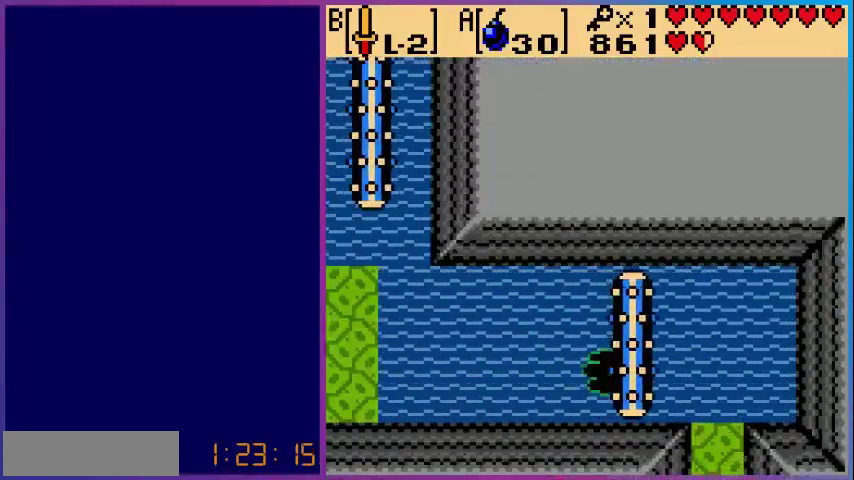
{"buttons": ["DPAD_LEFT"], "events": [[280, "A", "up"], [400, "B", "down"], [520, "B", "up"]]}
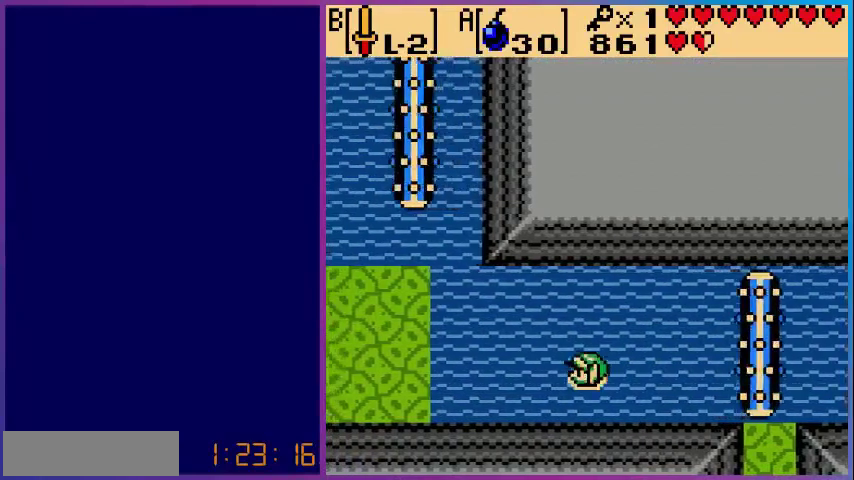
{"buttons": ["DPAD_LEFT"], "events": [[120, "A", "down"], [480, "A", "up"]]}
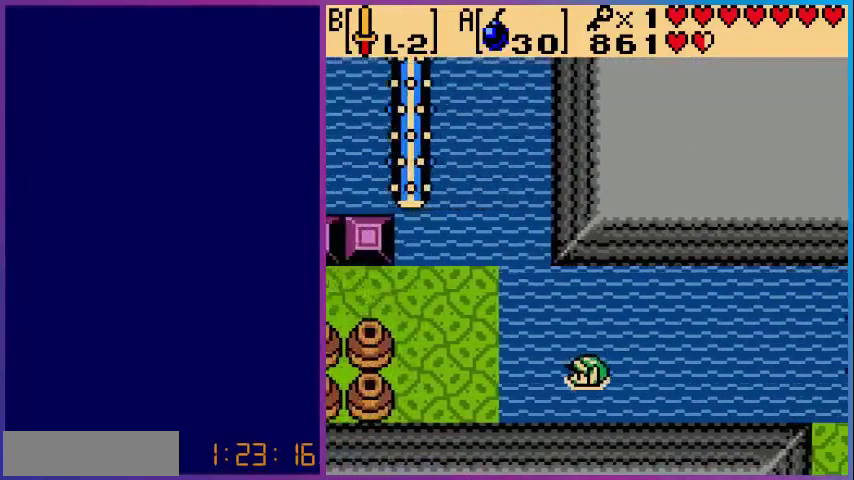
{"buttons": ["A", "DPAD_LEFT"], "events": [[160, "A", "down"]]}
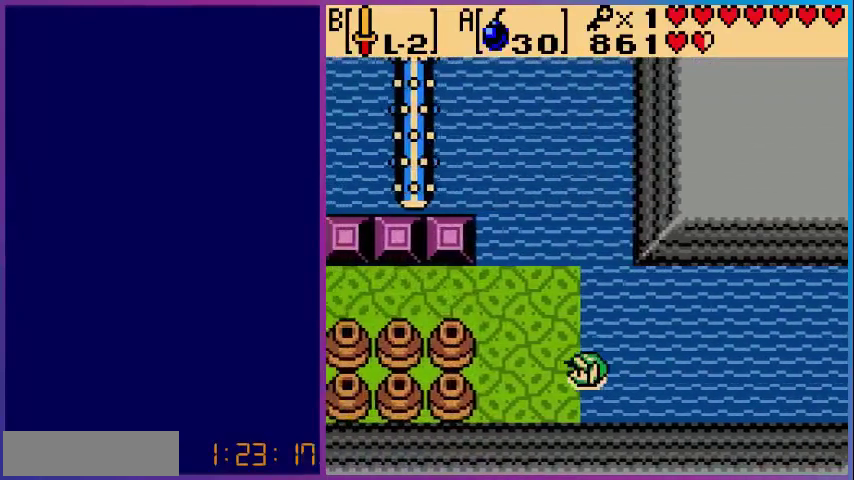
{"buttons": ["DPAD_LEFT"], "events": [[40, "A", "up"], [80, "DPAD_UP", "down"], [200, "DPAD_LEFT", "up"], [280, "DPAD_LEFT", "down"], [480, "DPAD_UP", "up"]]}
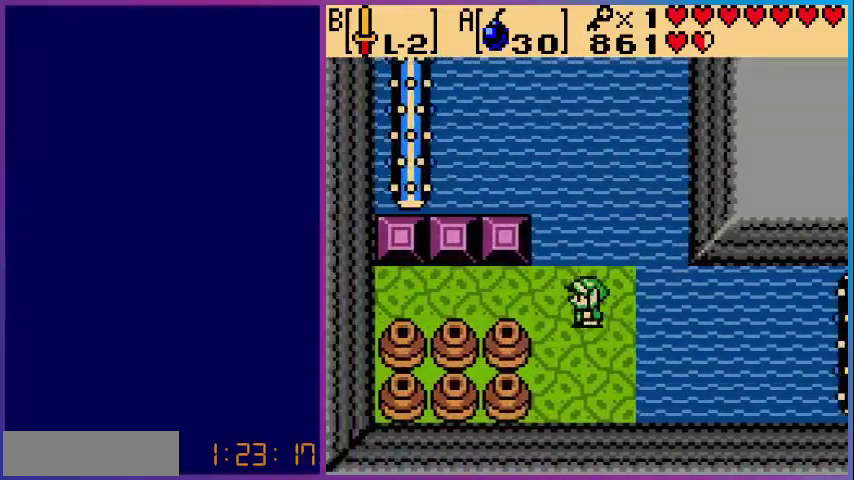
{"buttons": ["DPAD_LEFT"], "events": []}
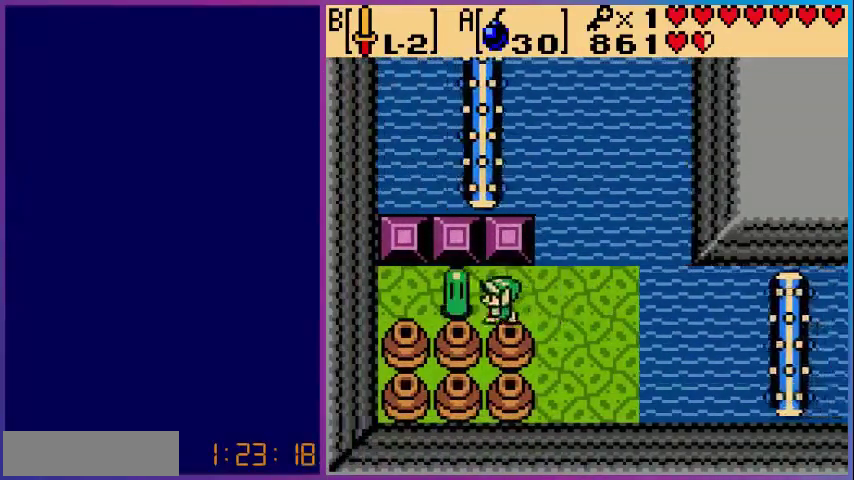
{"buttons": ["DPAD_RIGHT"], "events": [[200, "DPAD_DOWN", "down"], [240, "DPAD_LEFT", "up"], [360, "DPAD_DOWN", "up"], [360, "DPAD_RIGHT", "down"]]}
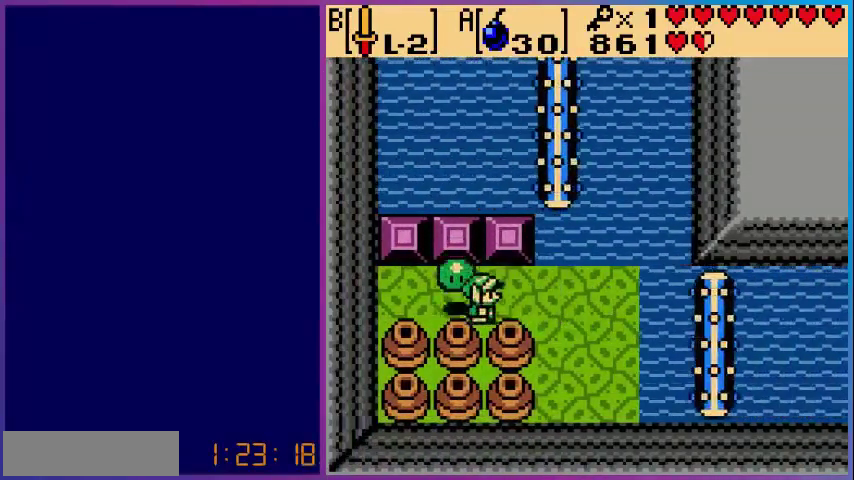
{"buttons": ["DPAD_LEFT"], "events": [[200, "DPAD_DOWN", "down"], [200, "DPAD_RIGHT", "up"], [240, "DPAD_DOWN", "up"], [240, "DPAD_LEFT", "down"], [280, "DPAD_DOWN", "down"], [320, "DPAD_DOWN", "up"], [400, "B", "down"], [400, "DPAD_LEFT", "up"], [480, "B", "up"], [520, "DPAD_LEFT", "down"]]}
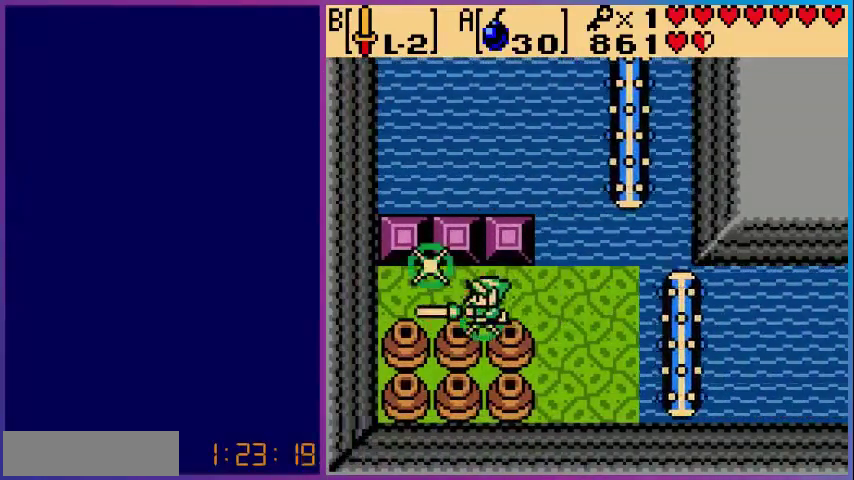
{"buttons": ["B"], "events": [[280, "DPAD_DOWN", "down"], [320, "DPAD_LEFT", "up"], [400, "B", "down"], [480, "DPAD_DOWN", "up"]]}
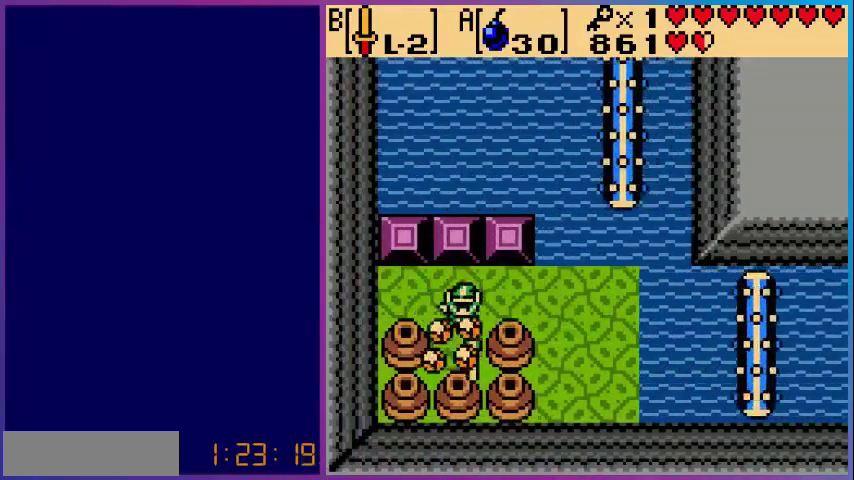
{"buttons": ["B"], "events": [[200, "DPAD_DOWN", "down"], [440, "DPAD_DOWN", "up"]]}
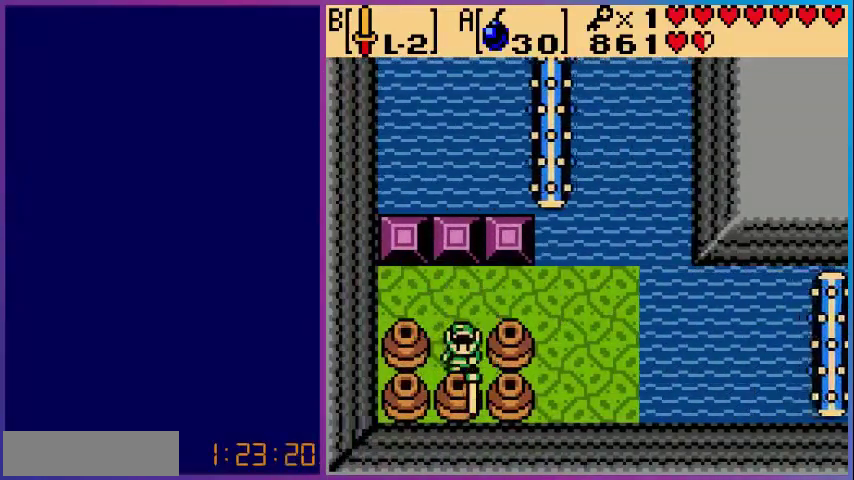
{"buttons": [], "events": [[480, "B", "up"]]}
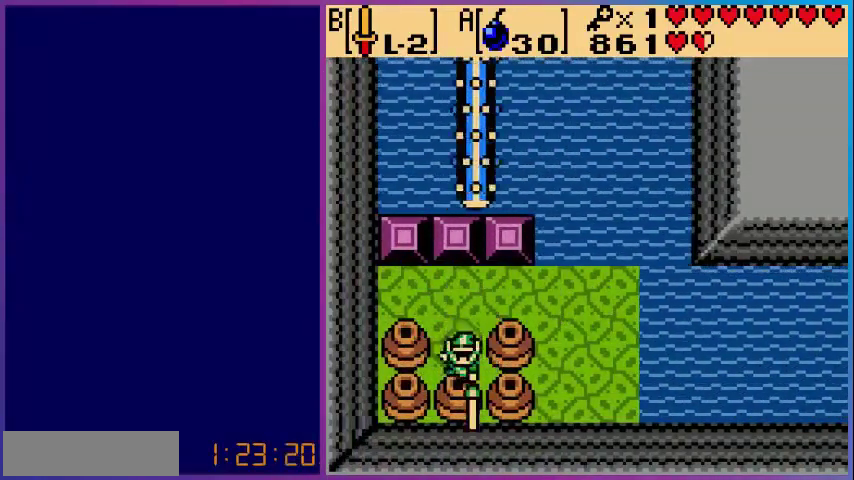
{"buttons": [], "events": []}
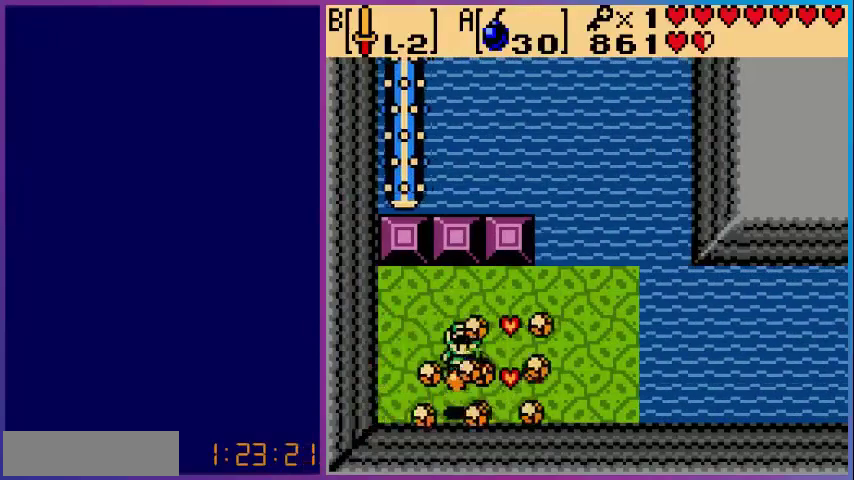
{"buttons": ["DPAD_DOWN"], "events": [[240, "DPAD_RIGHT", "down"], [320, "DPAD_DOWN", "down"], [320, "DPAD_RIGHT", "up"], [360, "DPAD_LEFT", "down"], [480, "DPAD_LEFT", "up"]]}
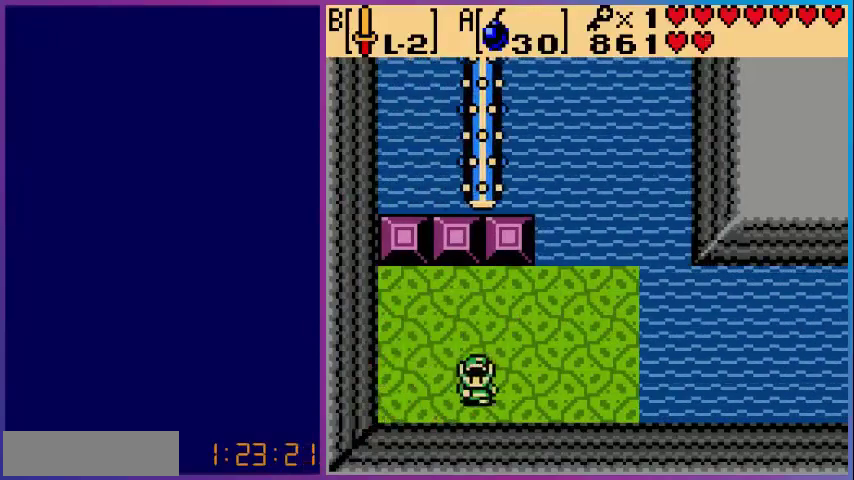
{"buttons": ["DPAD_UP"], "events": [[40, "DPAD_RIGHT", "down"], [80, "DPAD_DOWN", "up"], [280, "DPAD_UP", "down"], [360, "DPAD_RIGHT", "up"]]}
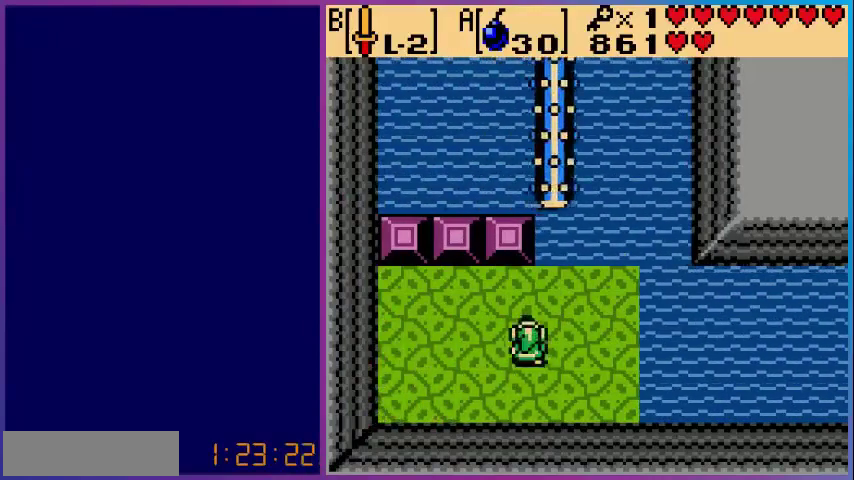
{"buttons": ["DPAD_UP"], "events": [[240, "DPAD_RIGHT", "down"], [240, "DPAD_UP", "up"], [320, "DPAD_UP", "down"], [360, "DPAD_RIGHT", "up"]]}
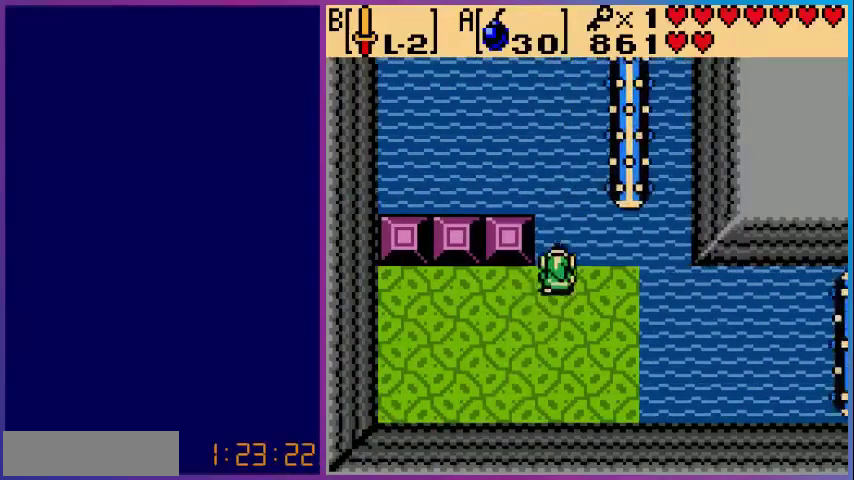
{"buttons": ["DPAD_RIGHT"], "events": [[80, "DPAD_RIGHT", "down"], [80, "DPAD_UP", "up"], [160, "DPAD_RIGHT", "up"], [320, "DPAD_RIGHT", "down"]]}
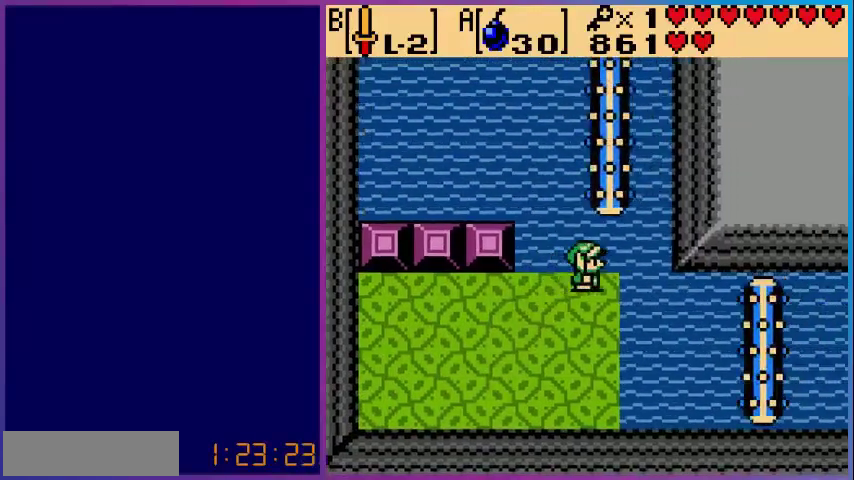
{"buttons": ["A", "DPAD_UP"], "events": [[40, "DPAD_RIGHT", "up"], [80, "DPAD_UP", "down"], [480, "A", "down"]]}
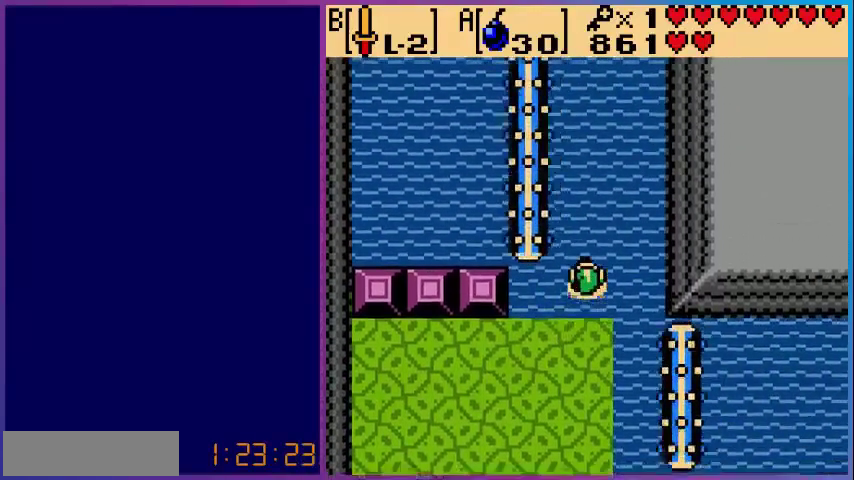
{"buttons": ["A", "DPAD_UP"], "events": [[280, "A", "up"], [520, "A", "down"]]}
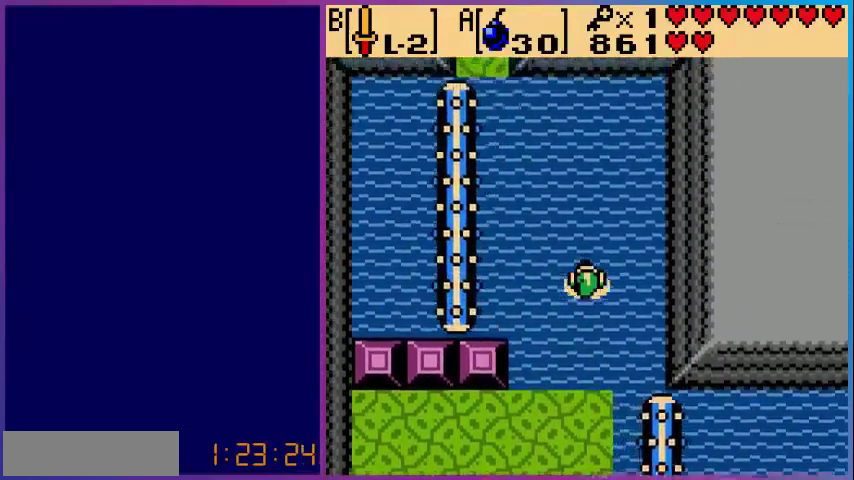
{"buttons": ["DPAD_UP", "DPAD_LEFT"], "events": [[320, "A", "up"], [440, "DPAD_LEFT", "down"]]}